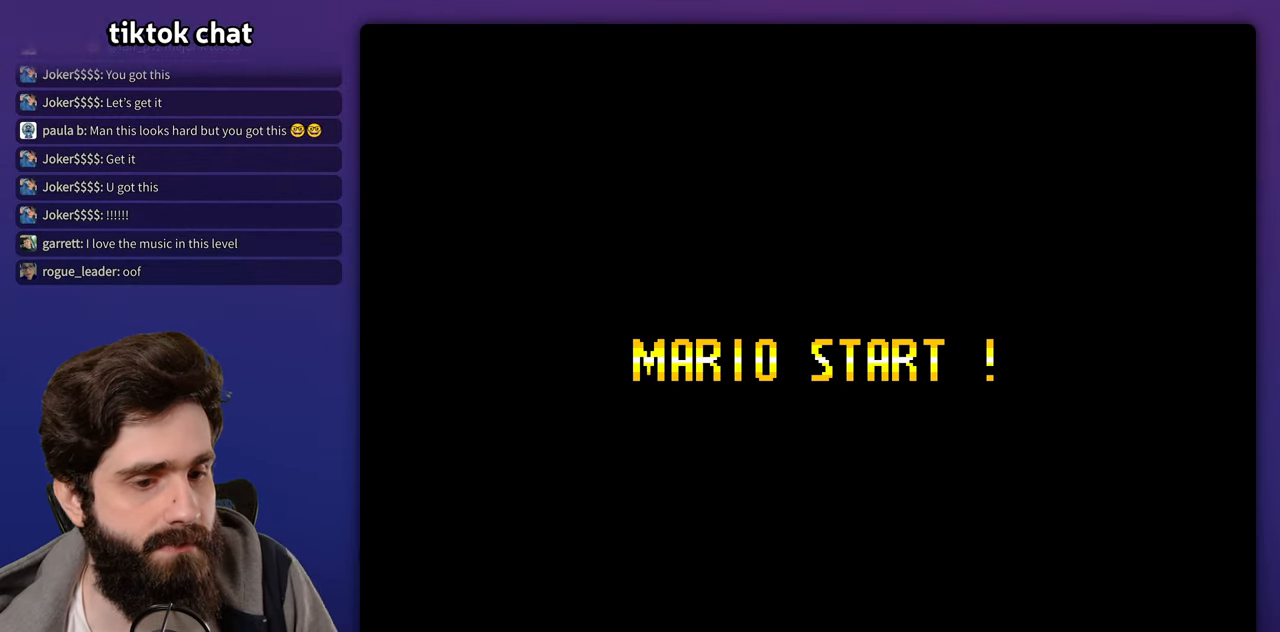
Gameplay with a controller (Nintendo layout); each line is a JSON object with the inputs held at the frame after it. "events" lists button and stick changes between this image and that frame as [ms after this image, input, new state], when the widget could be followed in between. Not read: B DPAD_LEFT L3 R3 Y.
{"buttons": [], "events": [[333, "START", "down"], [467, "START", "up"]]}
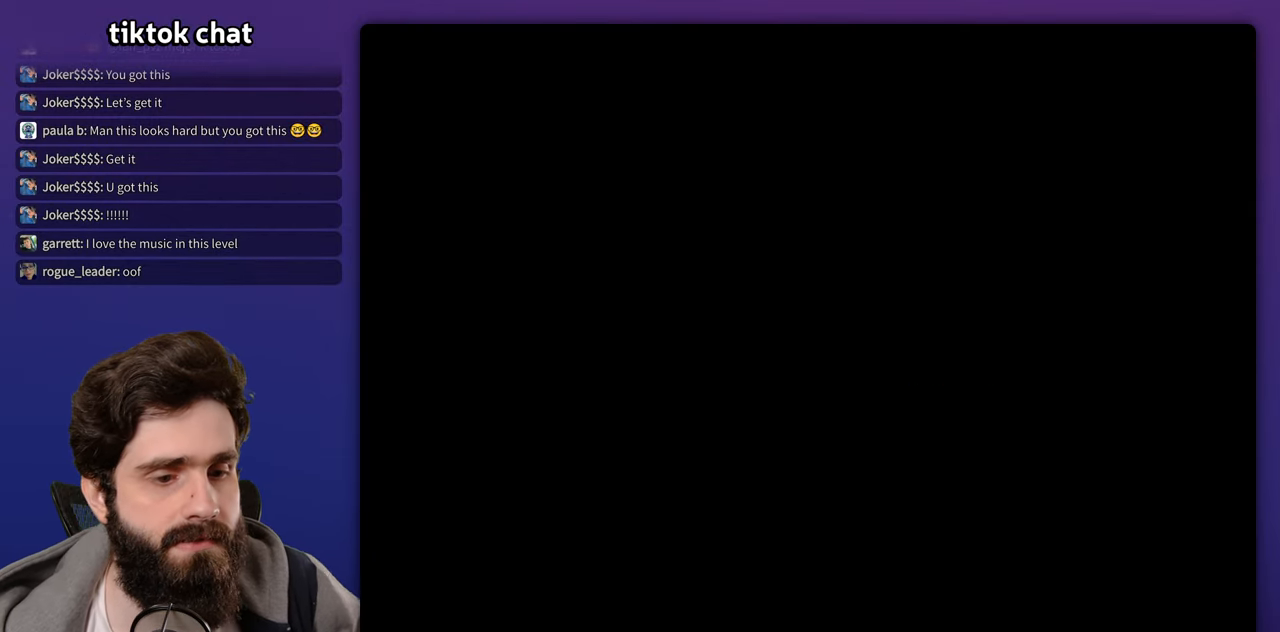
{"buttons": ["START"], "events": [[433, "START", "down"]]}
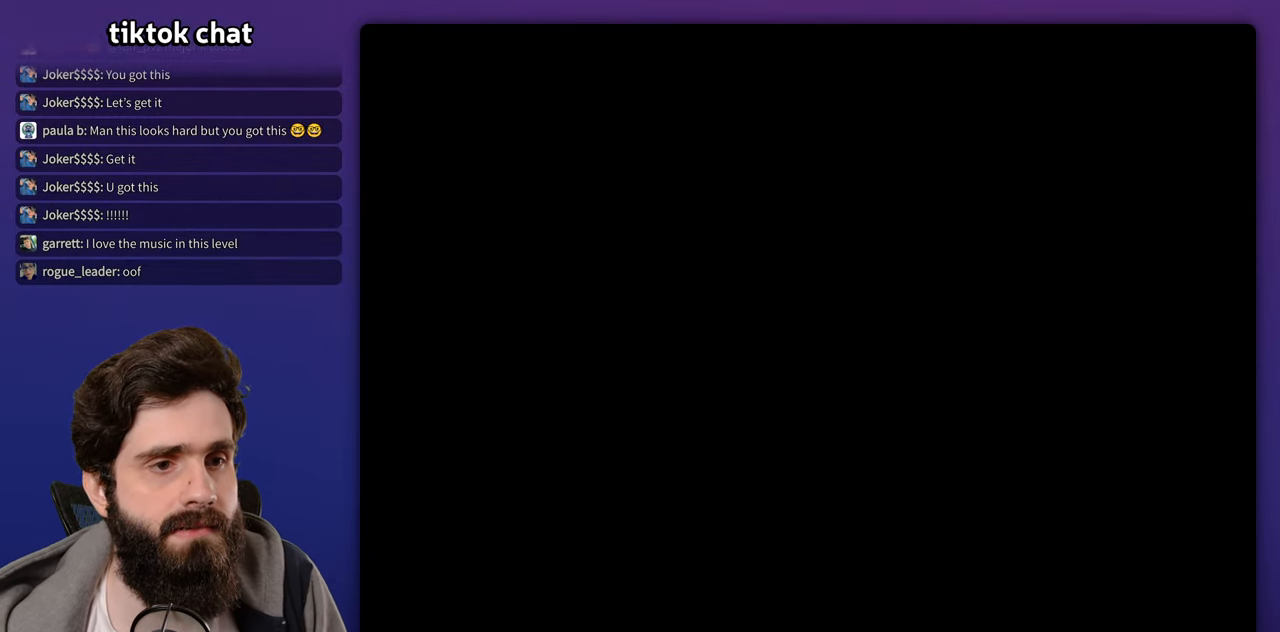
{"buttons": ["START"], "events": [[100, "START", "up"], [433, "START", "down"]]}
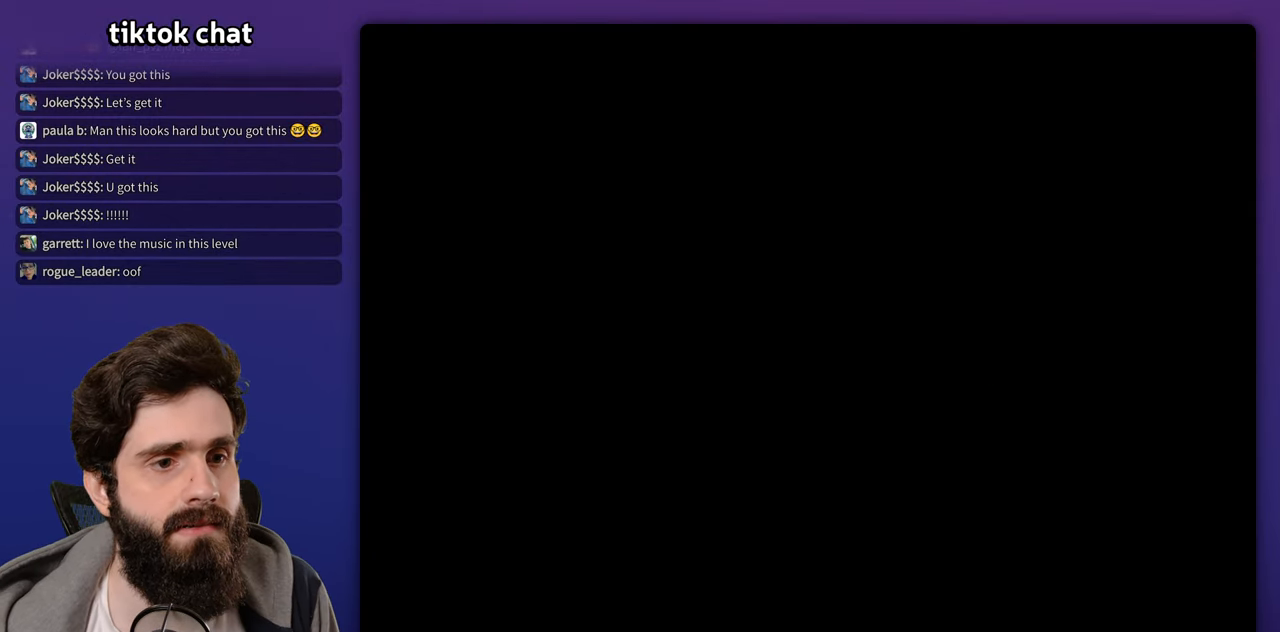
{"buttons": [], "events": [[33, "START", "up"]]}
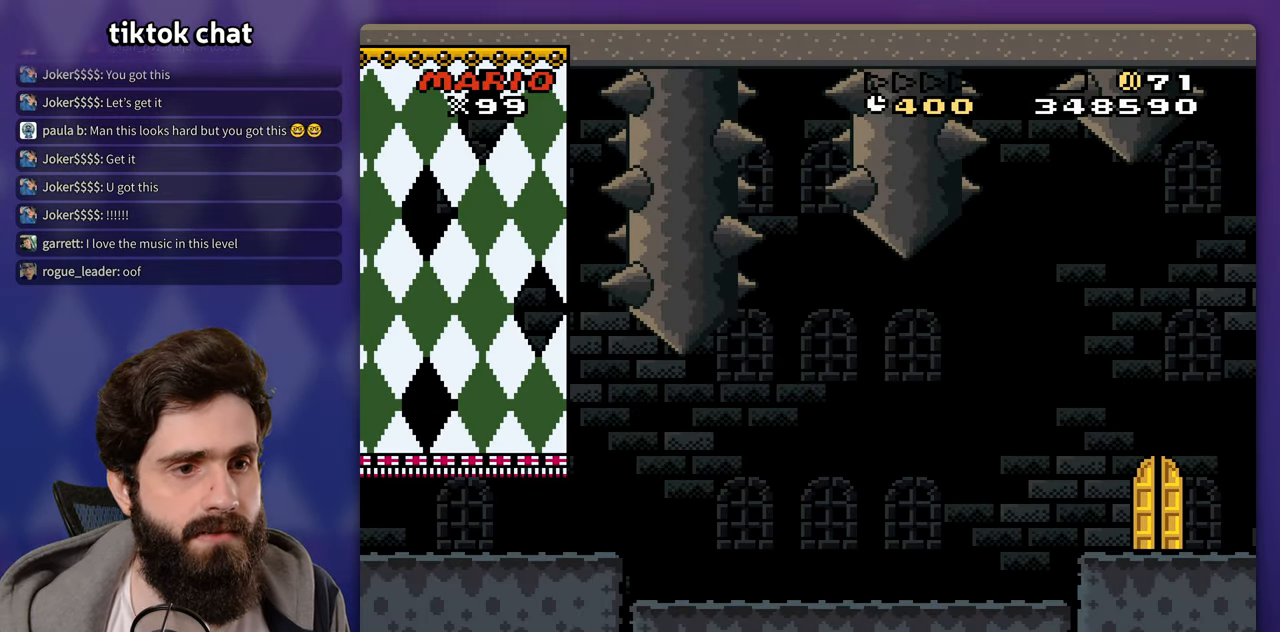
{"buttons": ["DPAD_RIGHT"], "events": [[200, "DPAD_RIGHT", "down"]]}
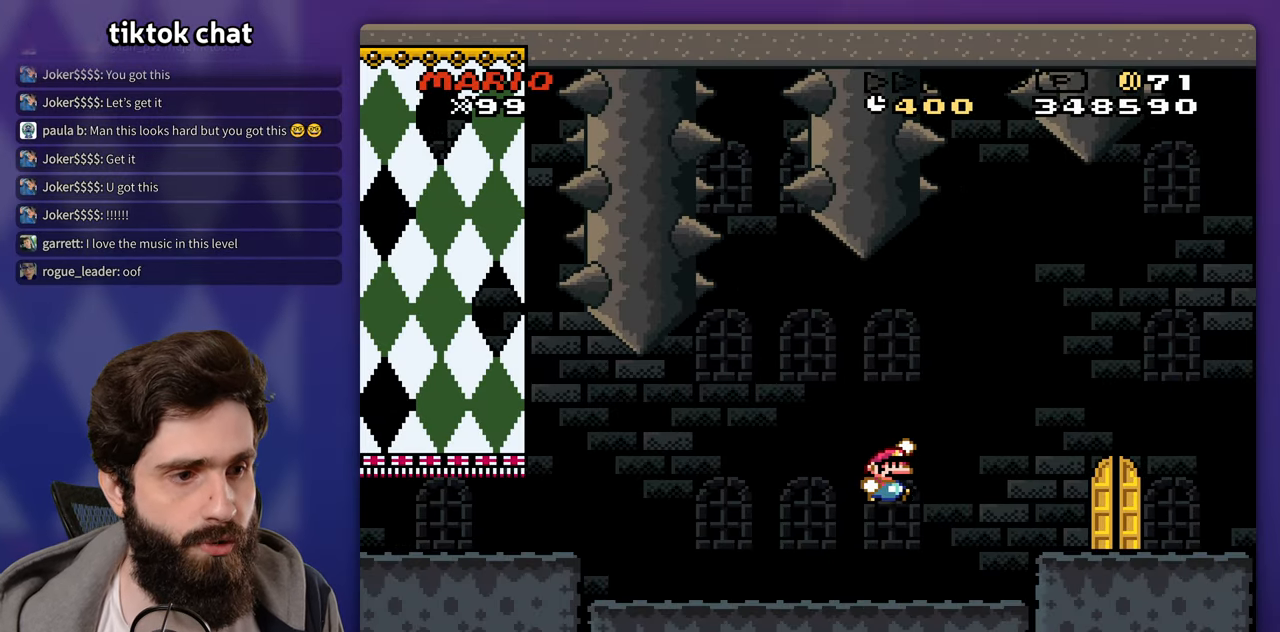
{"buttons": ["DPAD_UP"], "events": [[267, "DPAD_RIGHT", "up"], [467, "DPAD_UP", "down"]]}
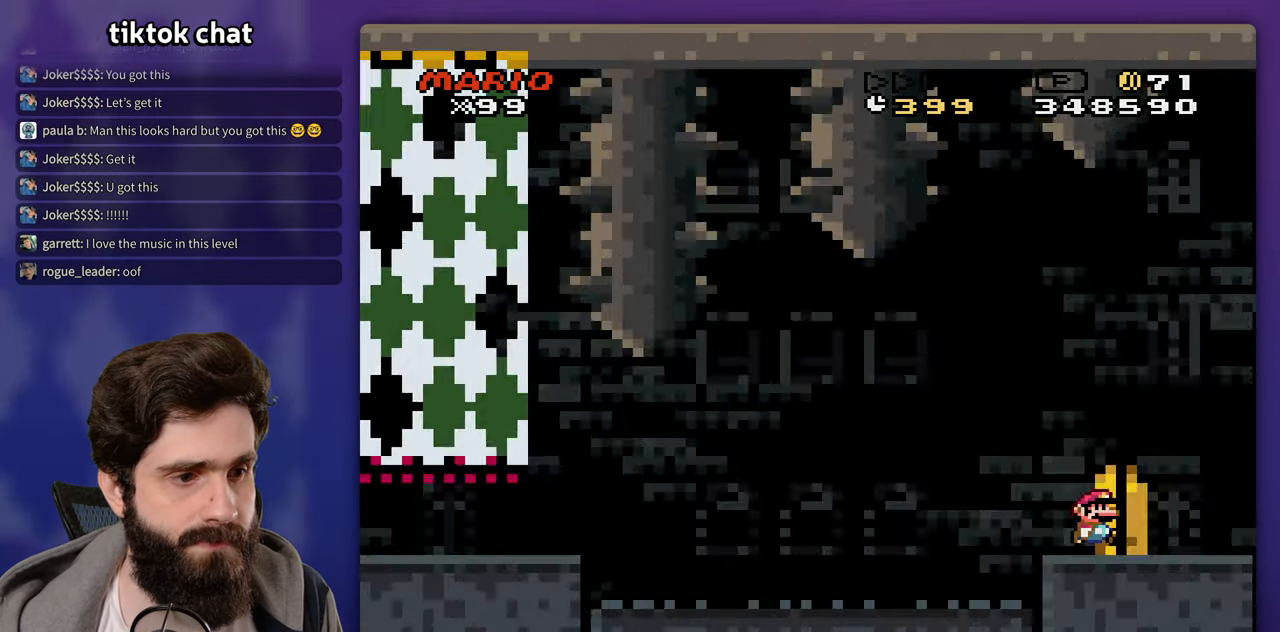
{"buttons": [], "events": [[100, "DPAD_UP", "up"]]}